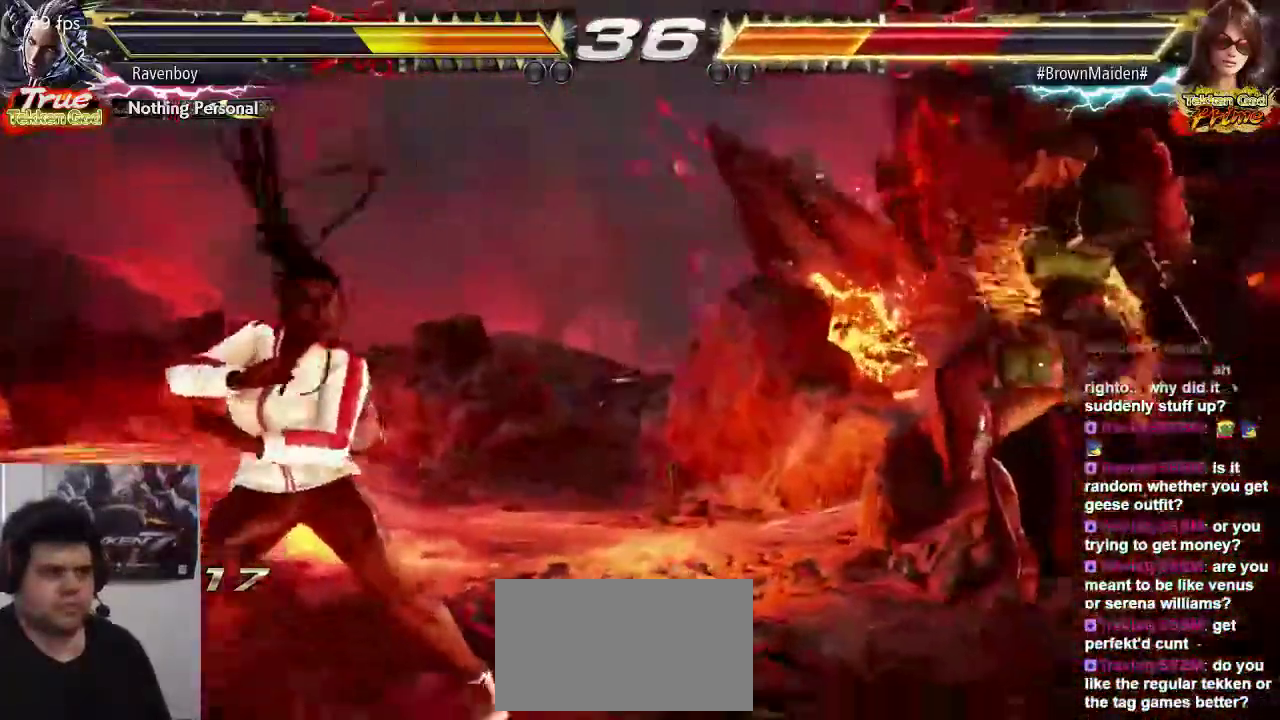
Gameplay with a controller (arcade stick); each line is a JSON object with the inputs held at the frame after it. "events" lists button and stick changes between this image and that frame as [ms after this image, input, new state], when the widget could be followed in between. Not read: L3 R3.
{"buttons": ["CROSS"], "left_stick": "center", "events": [[17, "CIRCLE", "down"], [17, "CROSS", "down"], [117, "CIRCLE", "up"], [117, "CROSS", "up"], [217, "TRIANGLE", "down"], [283, "TRIANGLE", "up"], [350, "CROSS", "down"], [417, "CROSS", "up"], [450, "left_stick", "center"], [483, "CROSS", "down"]]}
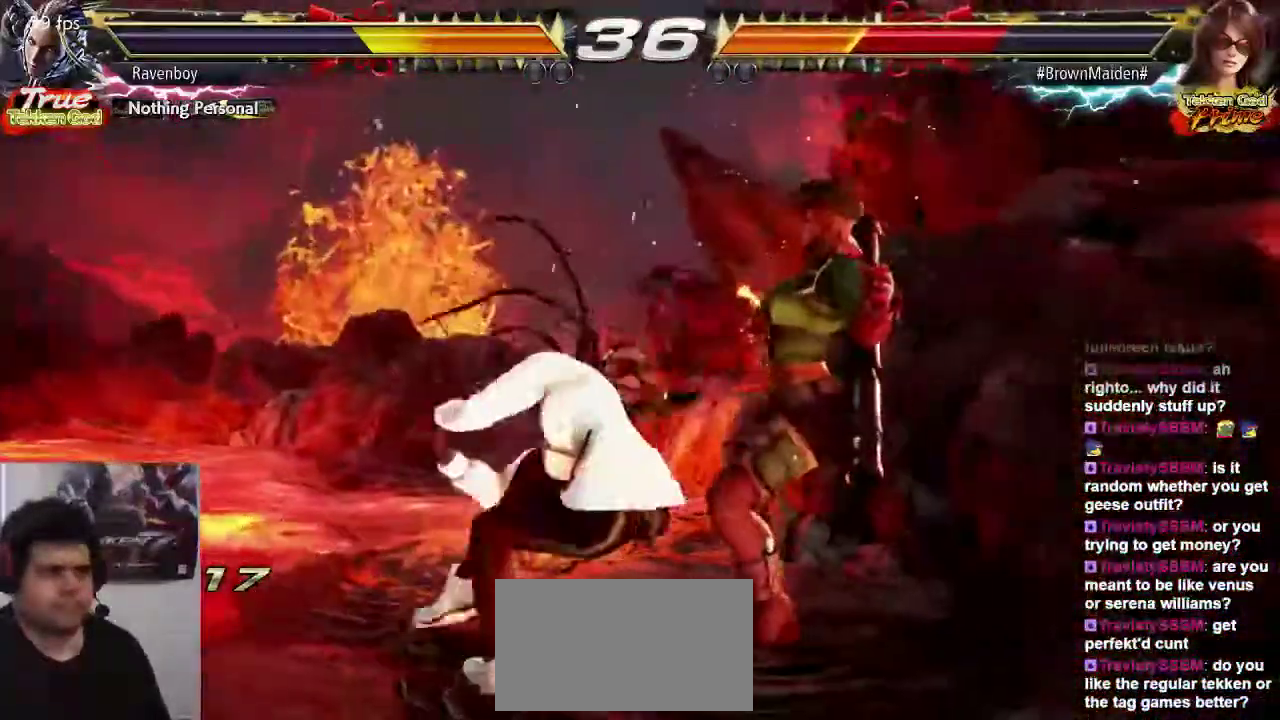
{"buttons": ["CROSS"], "left_stick": "center", "events": [[83, "CROSS", "up"], [150, "CROSS", "down"], [217, "CROSS", "up"], [283, "CROSS", "down"], [367, "CROSS", "up"], [450, "CROSS", "down"]]}
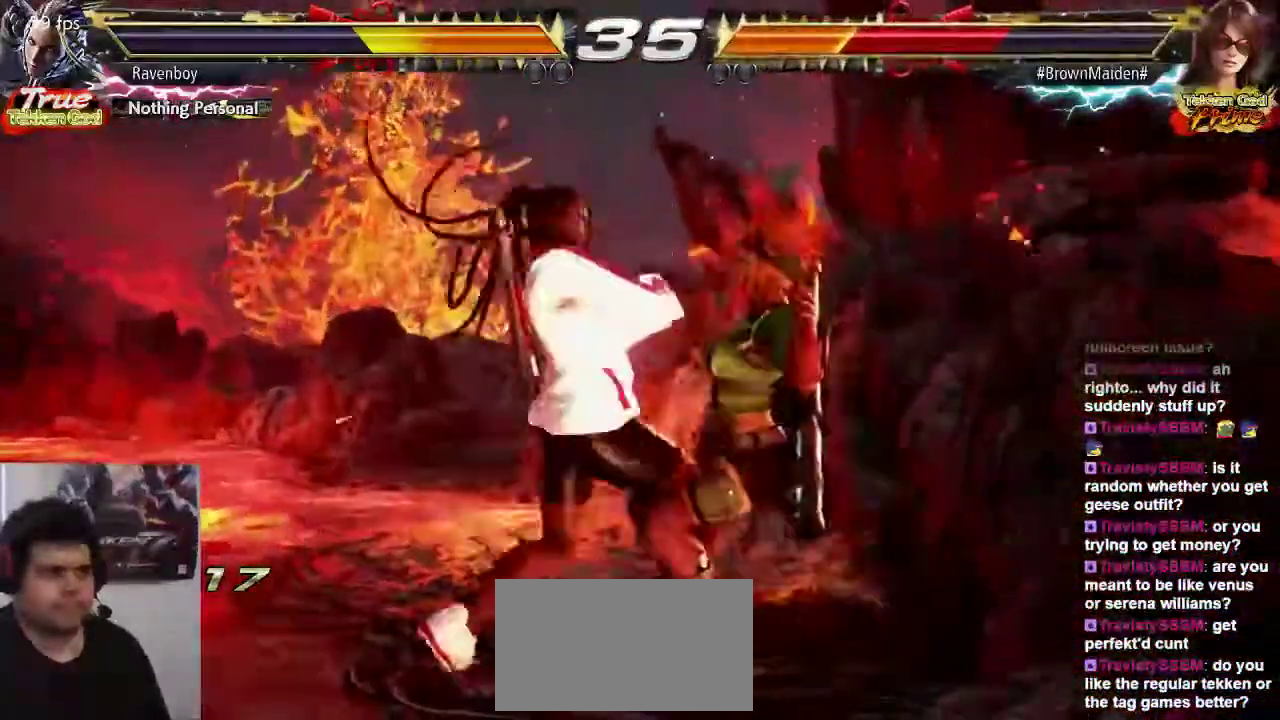
{"buttons": [], "left_stick": "center", "events": [[33, "CROSS", "up"]]}
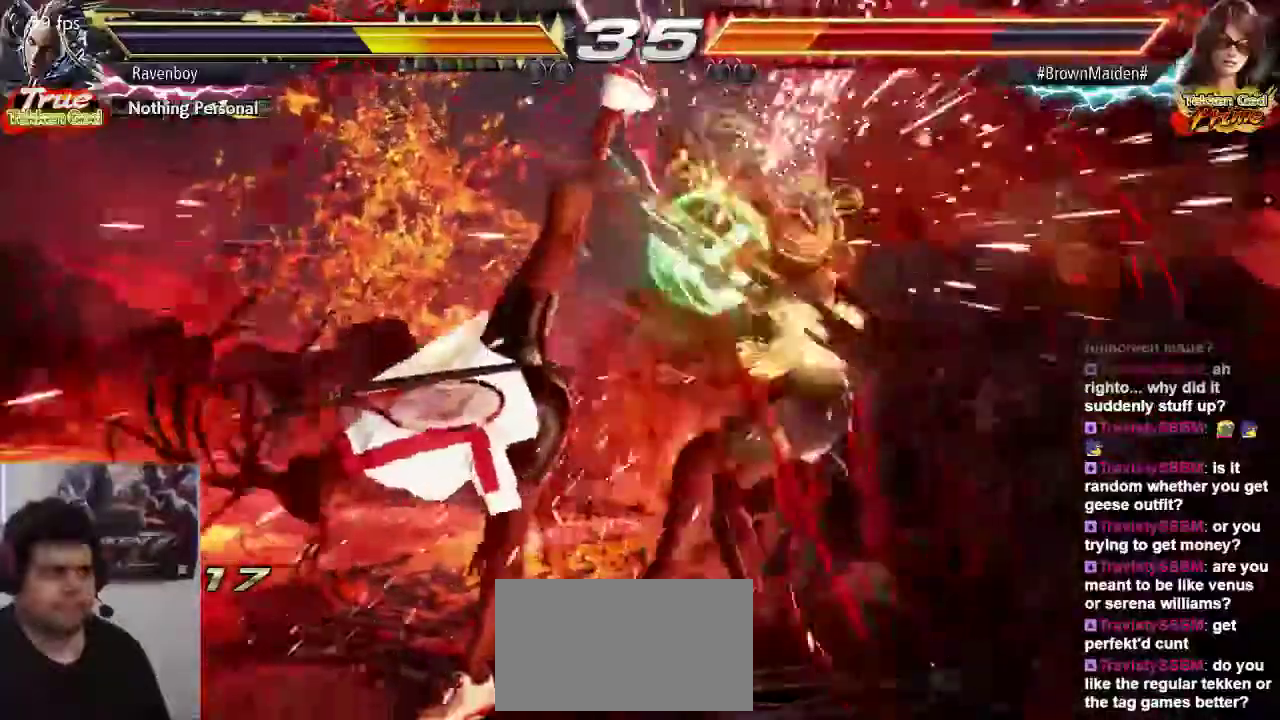
{"buttons": [], "left_stick": "center", "events": [[267, "left_stick", "up-right"], [300, "CIRCLE", "down"], [300, "CROSS", "down"], [400, "CIRCLE", "up"], [400, "CROSS", "up"], [433, "left_stick", "center"]]}
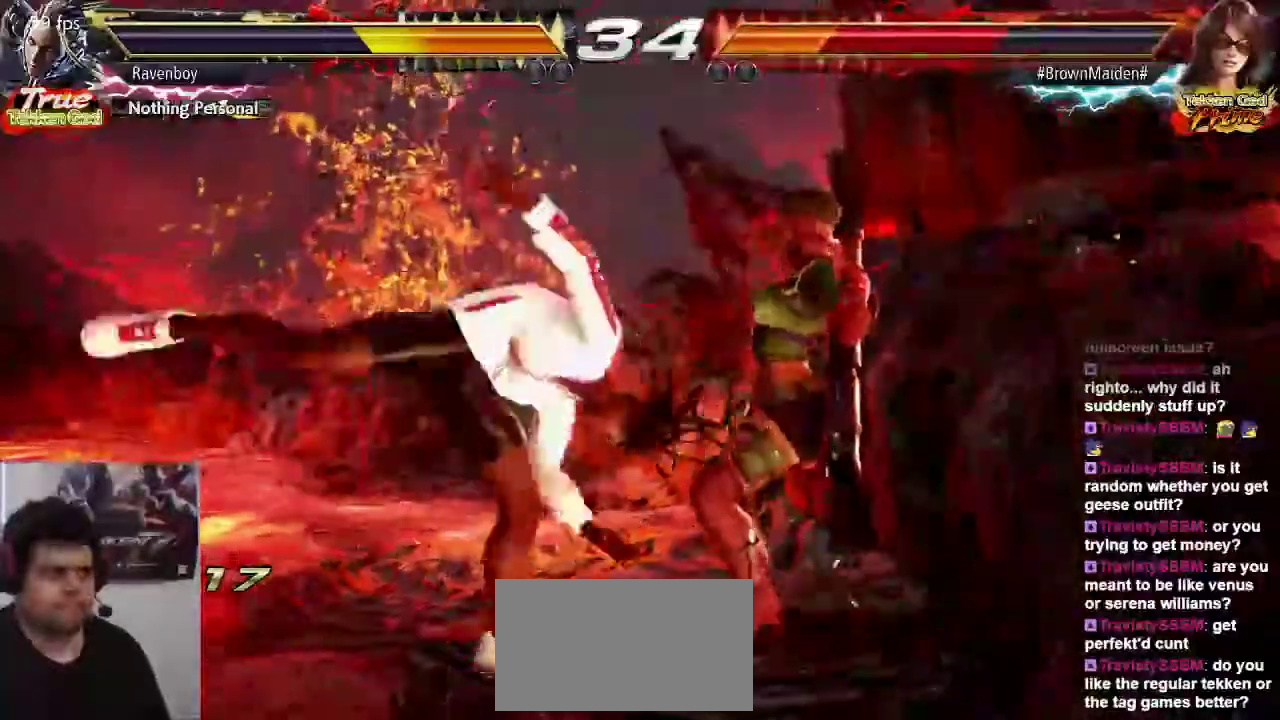
{"buttons": [], "left_stick": "center", "events": [[67, "CIRCLE", "down"], [67, "CROSS", "down"], [133, "CIRCLE", "up"], [133, "CROSS", "up"], [200, "CIRCLE", "down"], [200, "CROSS", "down"], [333, "CIRCLE", "up"], [333, "CROSS", "up"]]}
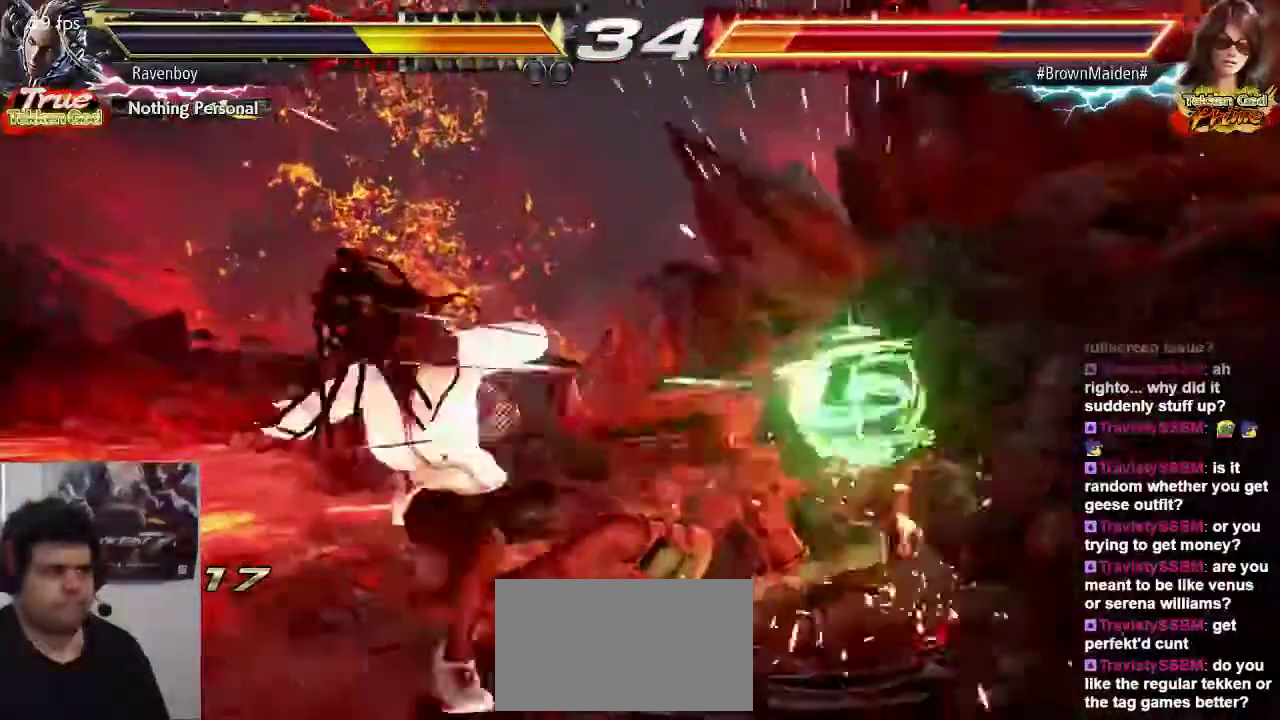
{"buttons": [], "left_stick": "down-right", "events": [[67, "left_stick", "down"], [167, "left_stick", "down-right"]]}
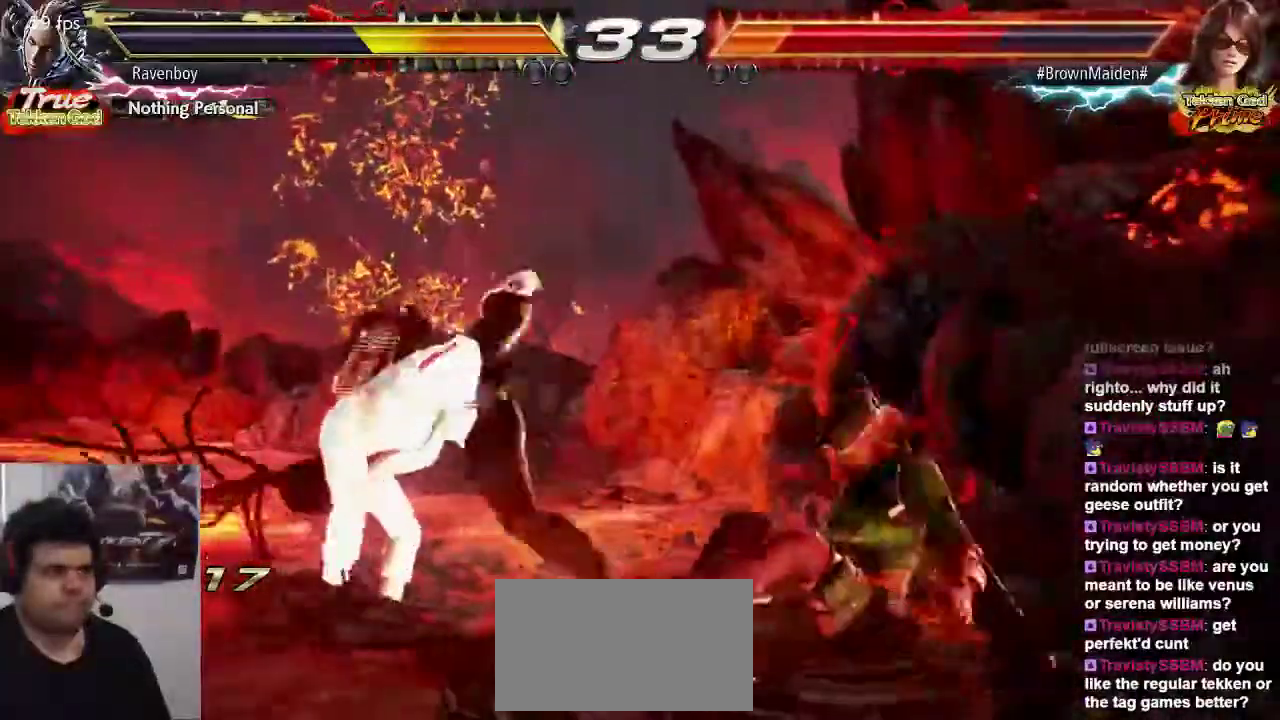
{"buttons": [], "left_stick": "center", "events": [[383, "CIRCLE", "down"], [383, "CROSS", "down"], [450, "CIRCLE", "up"], [450, "CROSS", "up"], [483, "left_stick", "center"]]}
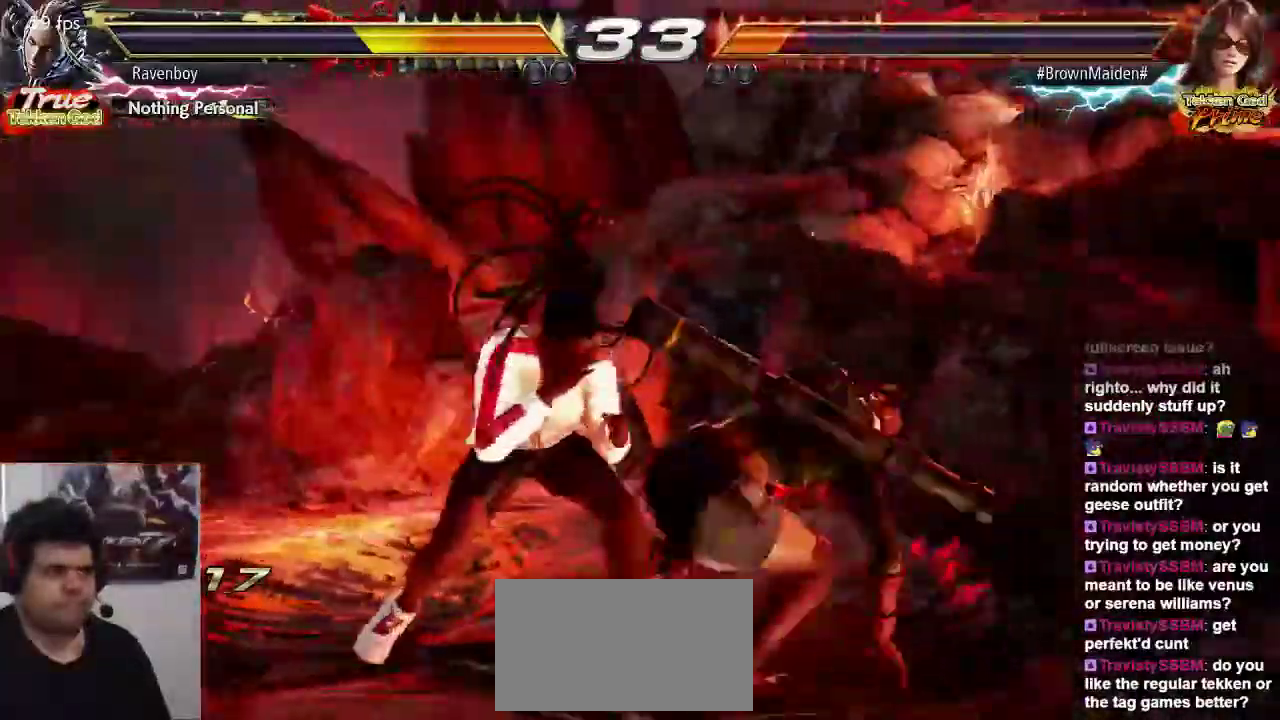
{"buttons": [], "left_stick": "center", "events": [[50, "CIRCLE", "down"], [117, "CIRCLE", "up"], [183, "CIRCLE", "down"], [283, "CIRCLE", "up"], [350, "CIRCLE", "down"], [450, "CIRCLE", "up"]]}
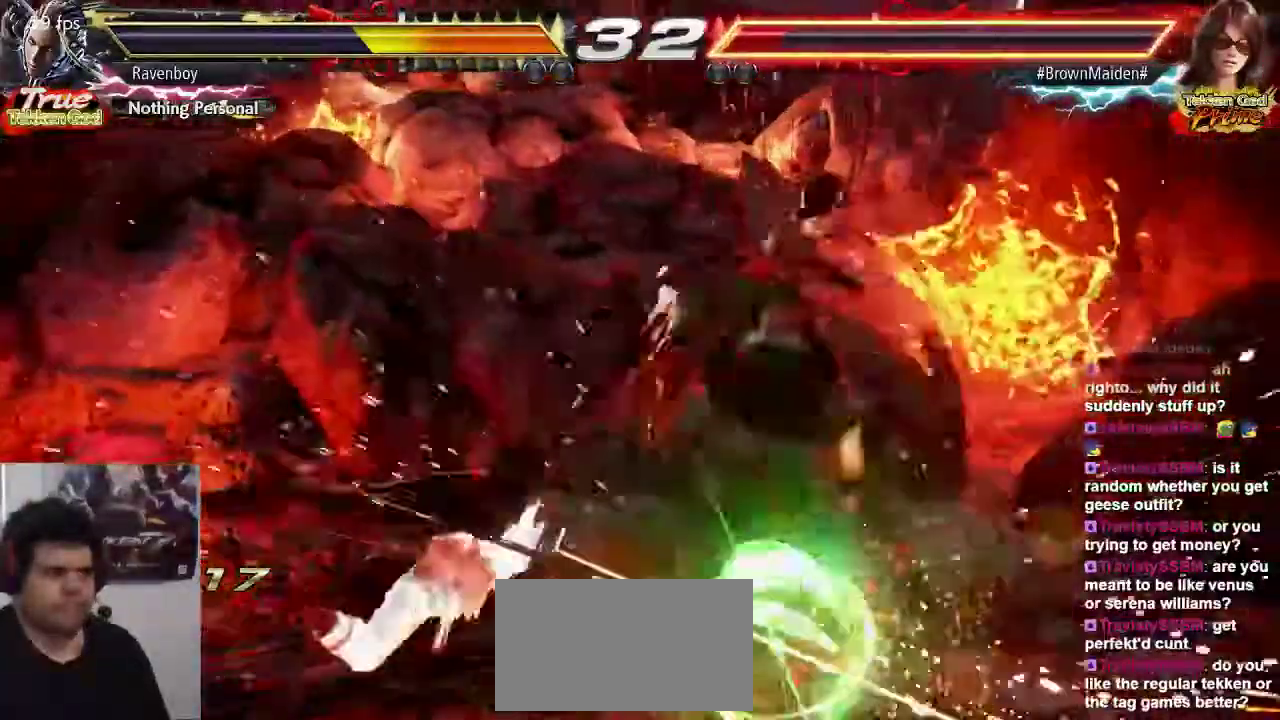
{"buttons": ["SQUARE"], "left_stick": "center", "events": [[17, "CIRCLE", "down"], [117, "CIRCLE", "up"], [183, "CIRCLE", "down"], [283, "CIRCLE", "up"], [367, "TRIANGLE", "down"], [467, "SQUARE", "down"], [467, "TRIANGLE", "up"]]}
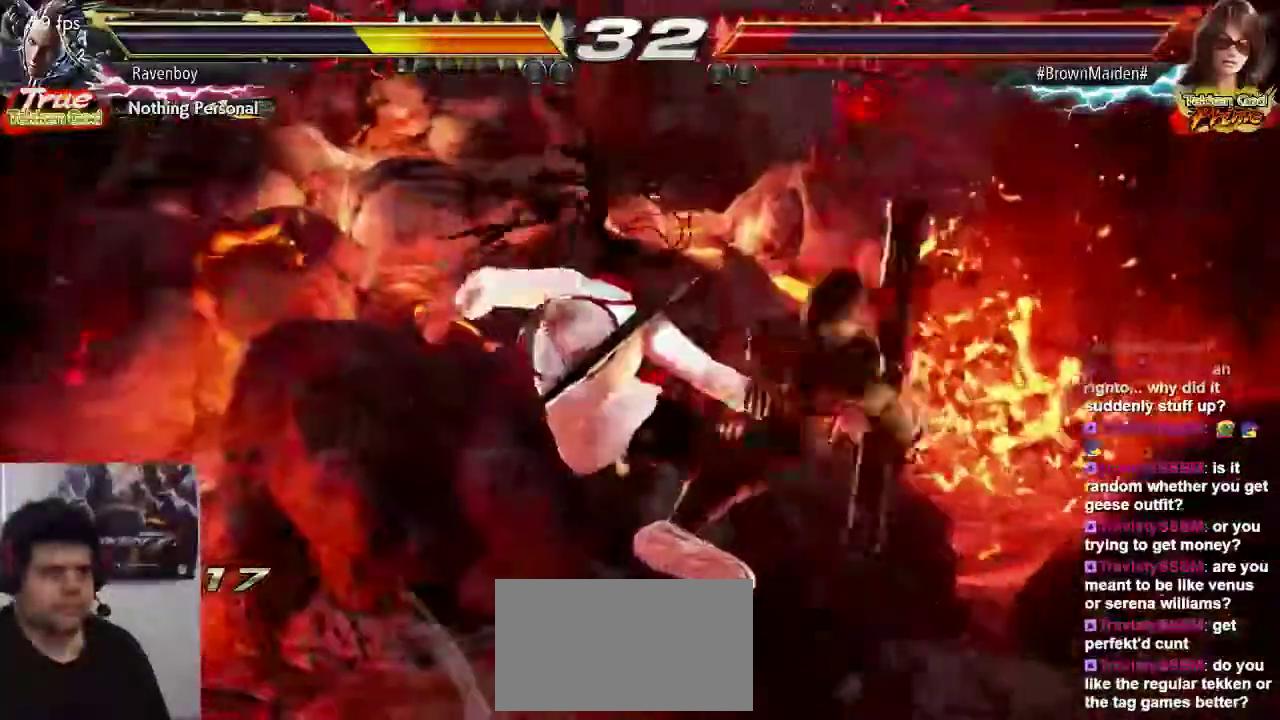
{"buttons": [], "left_stick": "center", "events": [[33, "TRIANGLE", "down"], [100, "SQUARE", "up"], [133, "TRIANGLE", "up"]]}
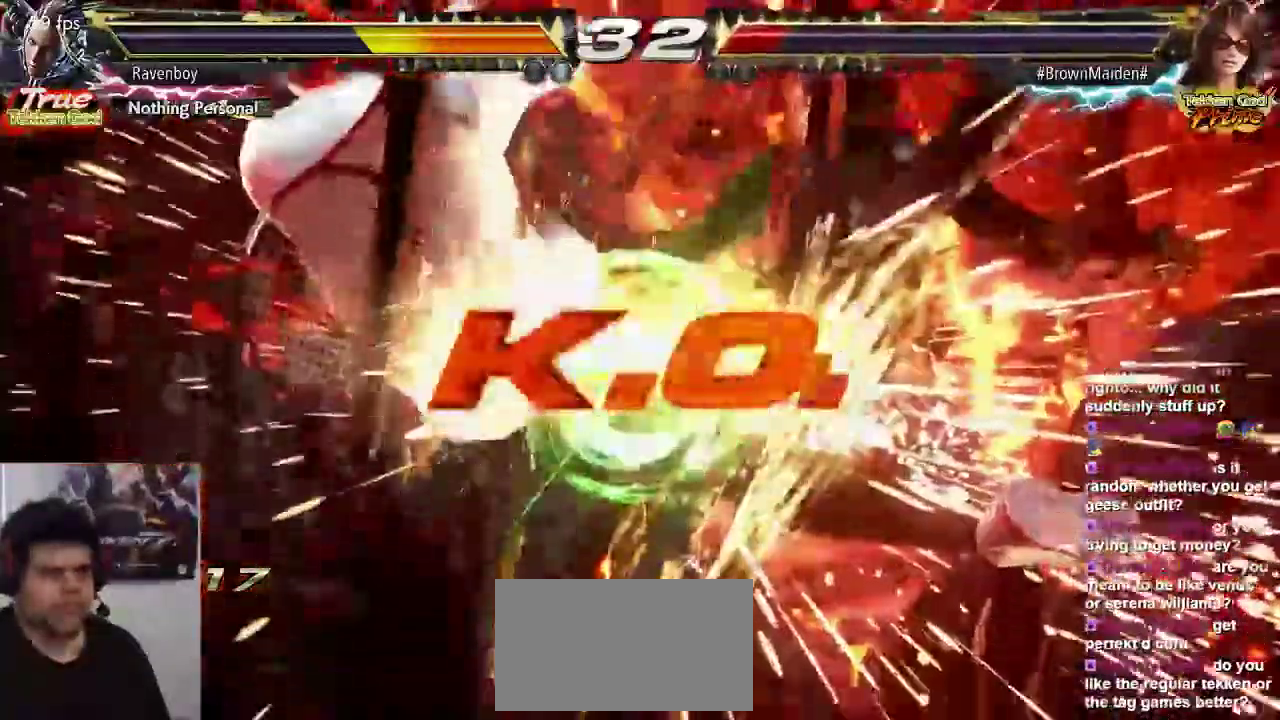
{"buttons": [], "left_stick": "center", "events": [[183, "R1", "down"], [183, "SELECT", "down"], [200, "R1", "up"], [233, "SELECT", "up"]]}
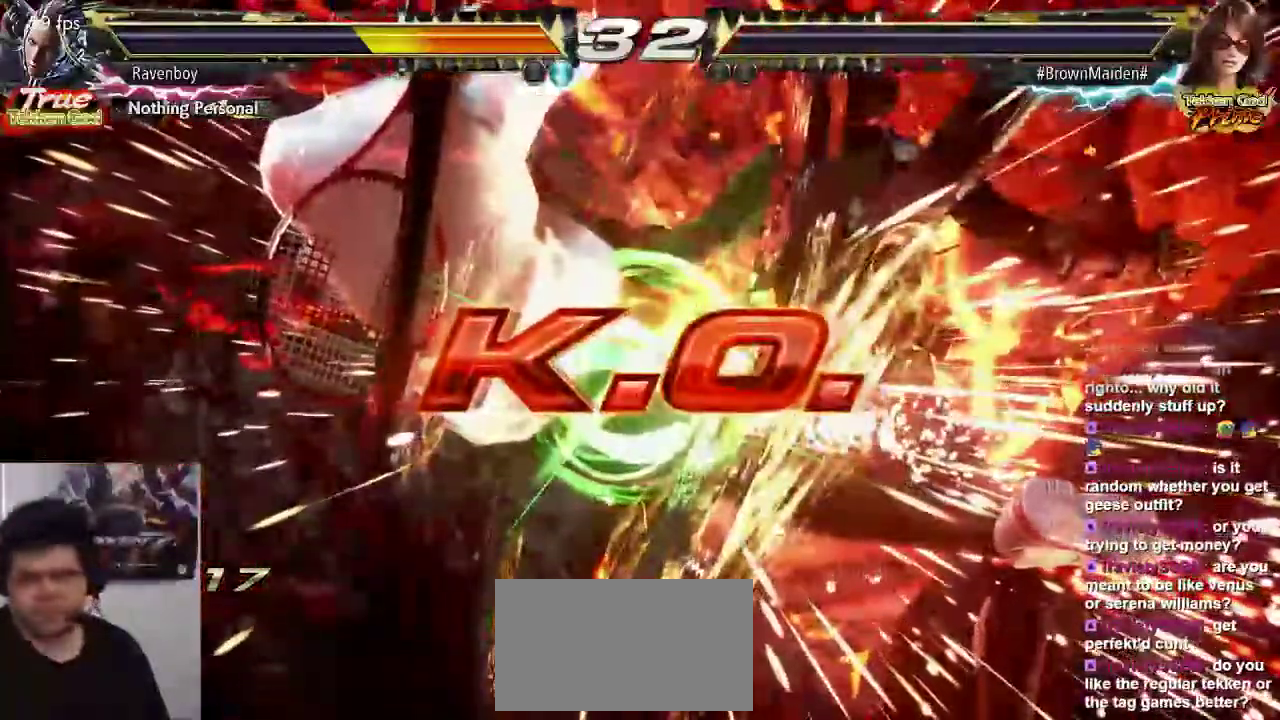
{"buttons": [], "left_stick": "center", "events": []}
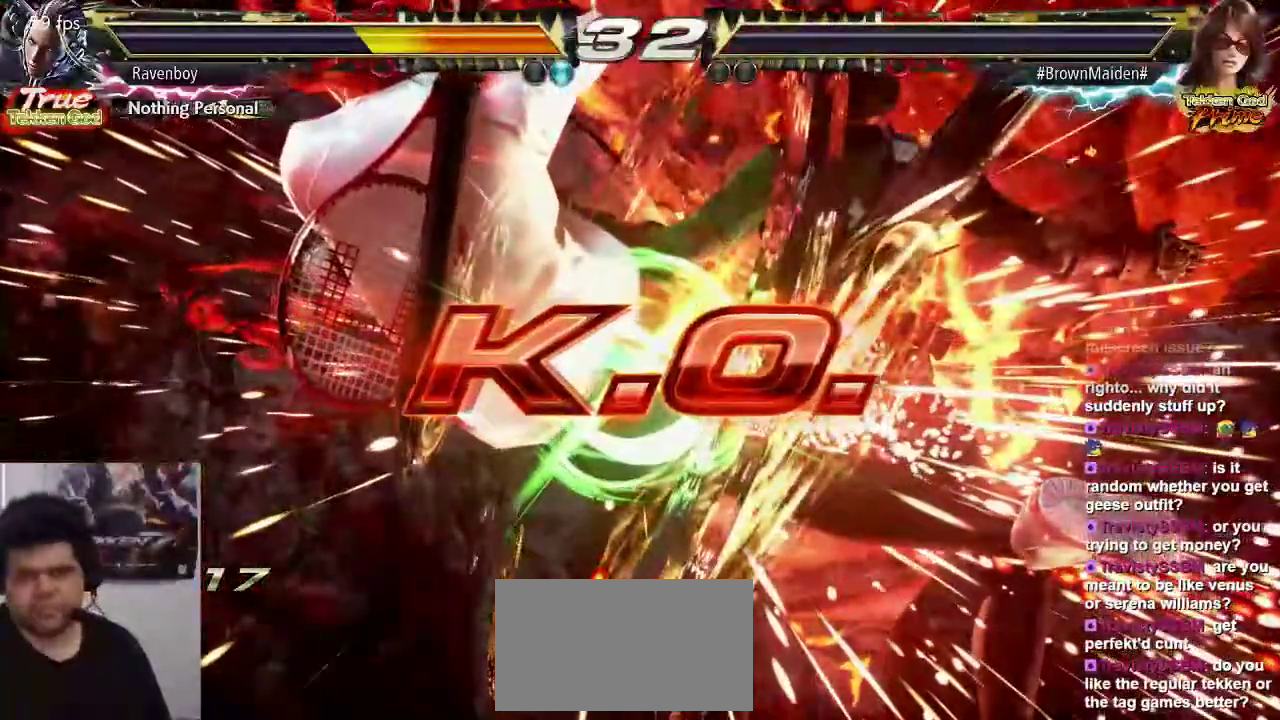
{"buttons": [], "left_stick": "center", "events": []}
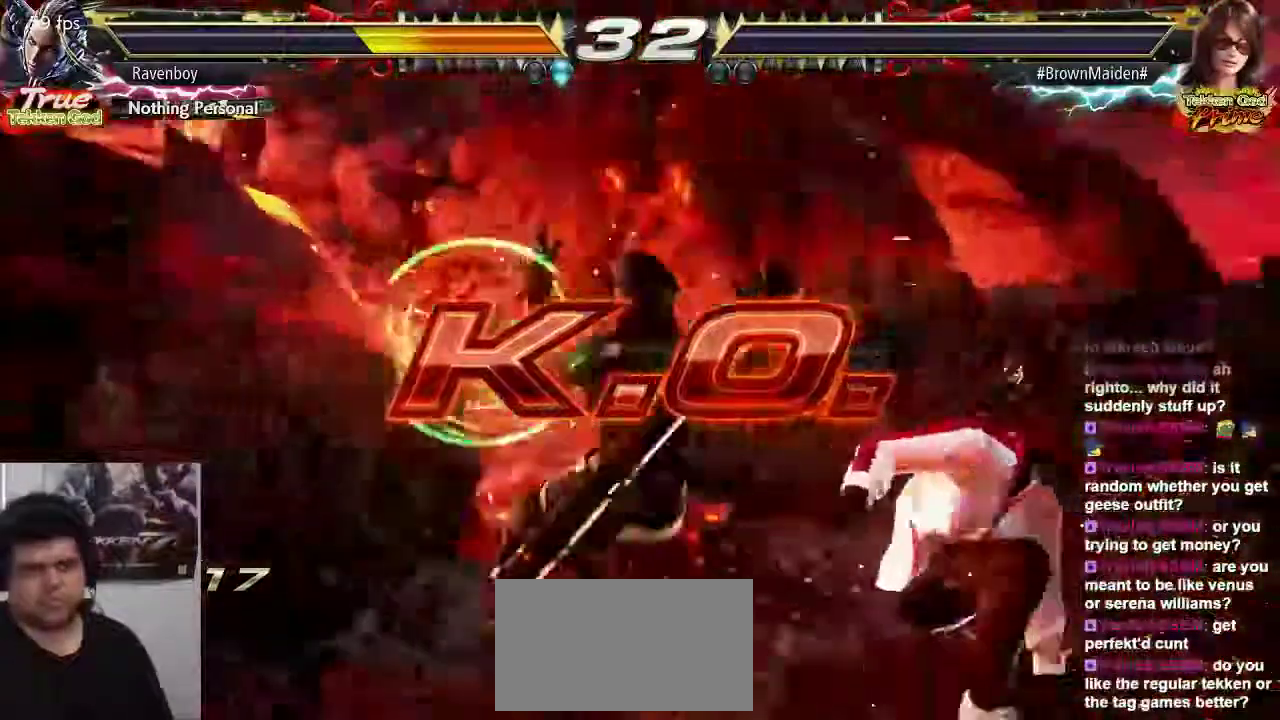
{"buttons": [], "left_stick": "center", "events": []}
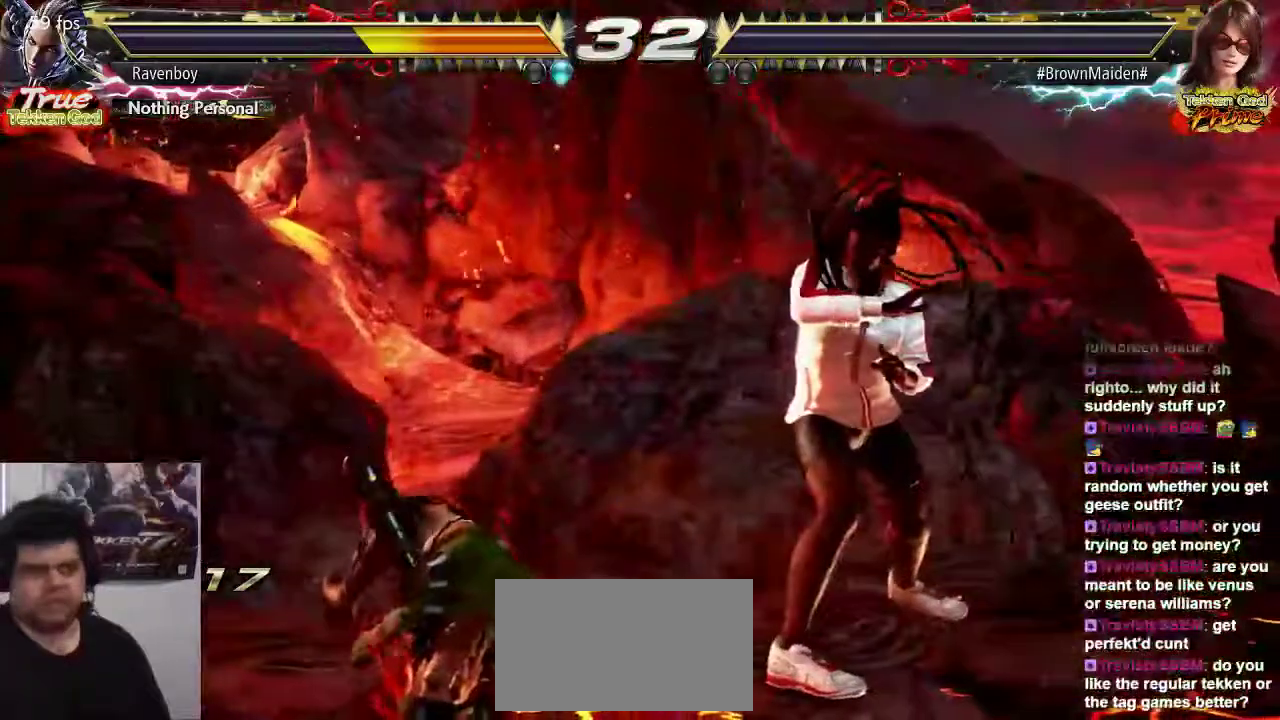
{"buttons": [], "left_stick": "center", "events": []}
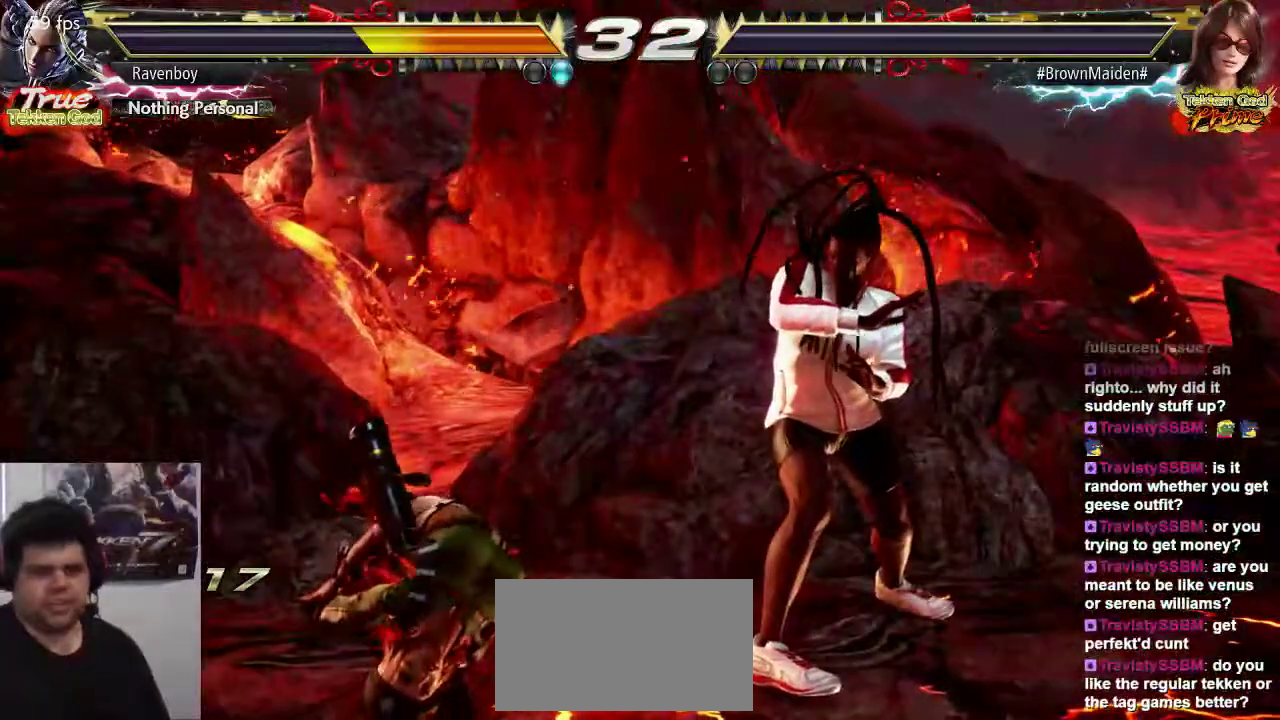
{"buttons": [], "left_stick": "center", "events": []}
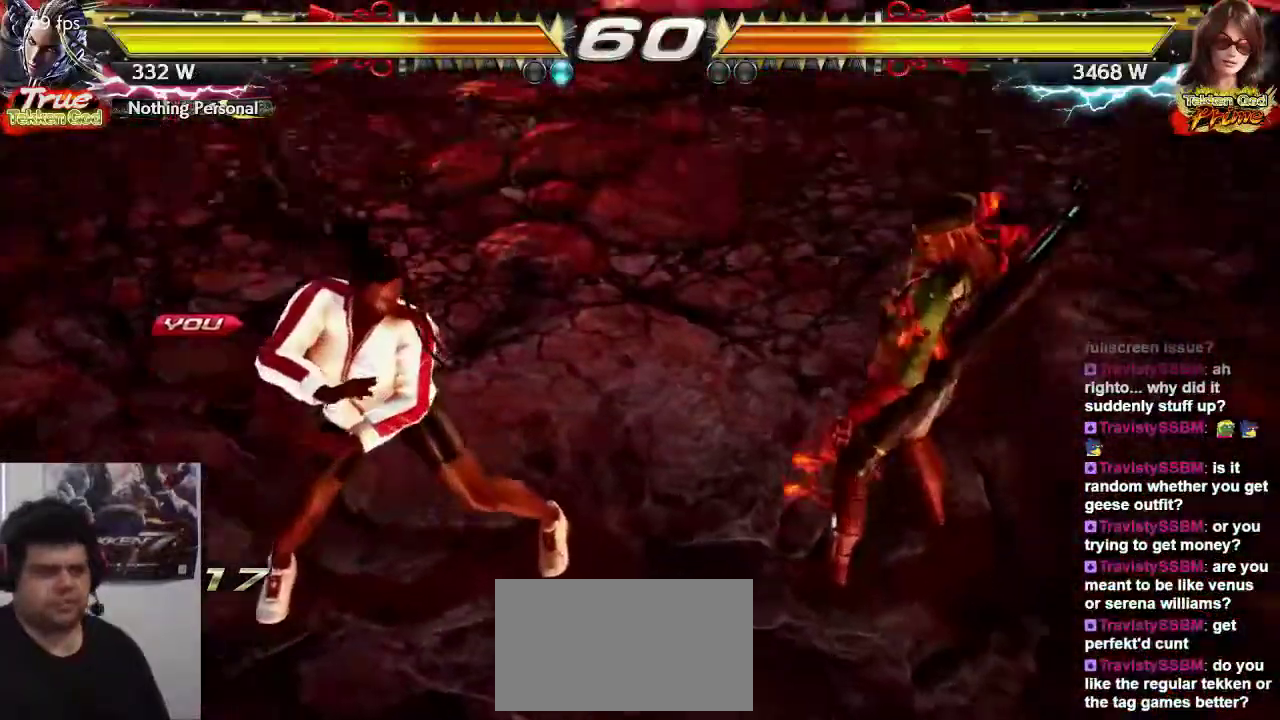
{"buttons": [], "left_stick": "center", "events": []}
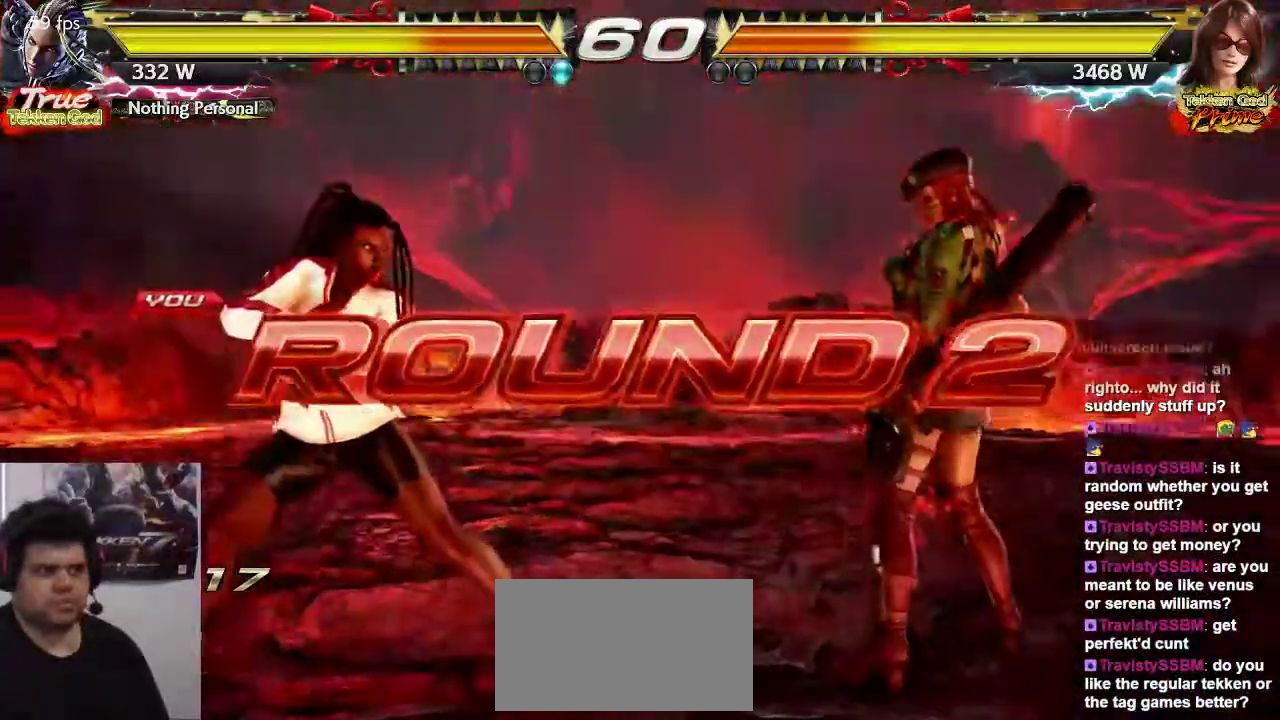
{"buttons": [], "left_stick": "down", "events": [[500, "left_stick", "down"]]}